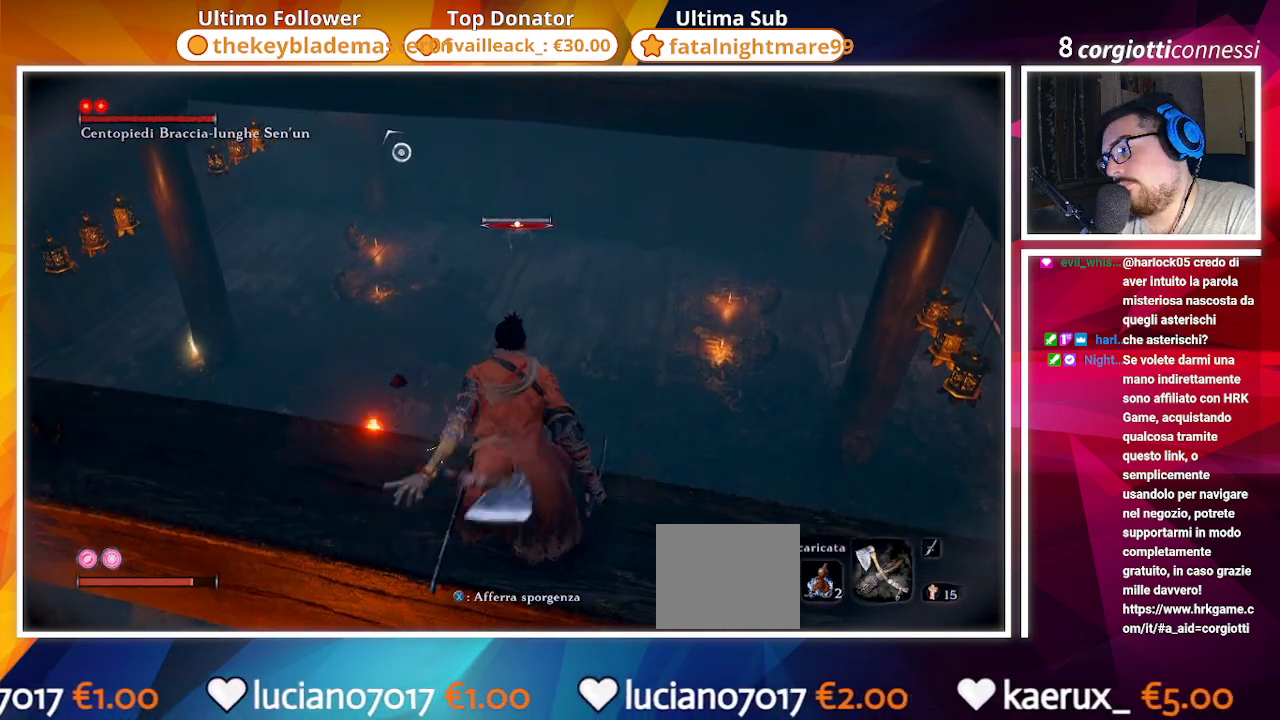
Gameplay with a controller (PlayStation layout); each line is a JSON object with the inputs held at the frame after it. "events" lists button and stick changes between this image and that frame as [ms after this image, input, new state], when the widget could be followed in between.
{"buttons": [], "left_stick": "center", "right_stick": "center", "events": [[267, "TRIANGLE", "down"], [400, "TRIANGLE", "up"]]}
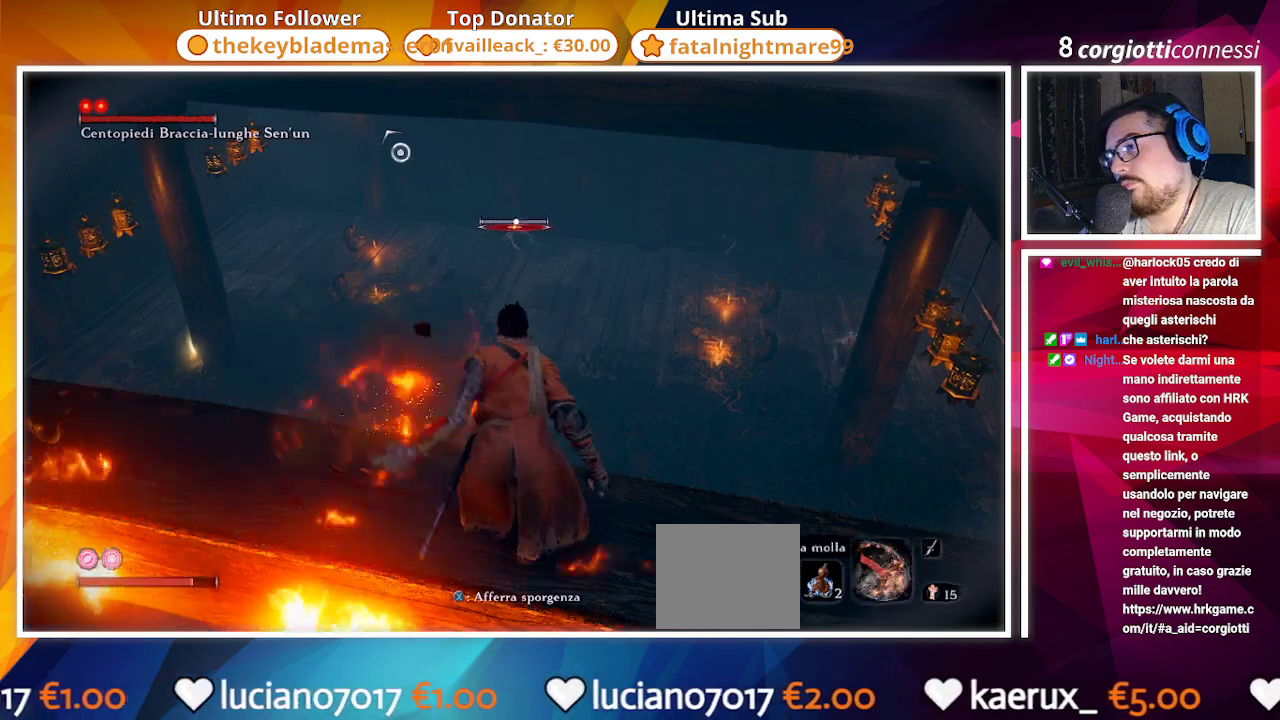
{"buttons": [], "left_stick": "right", "right_stick": "center", "events": [[400, "left_stick", "right"], [417, "R3", "down"], [500, "R3", "up"]]}
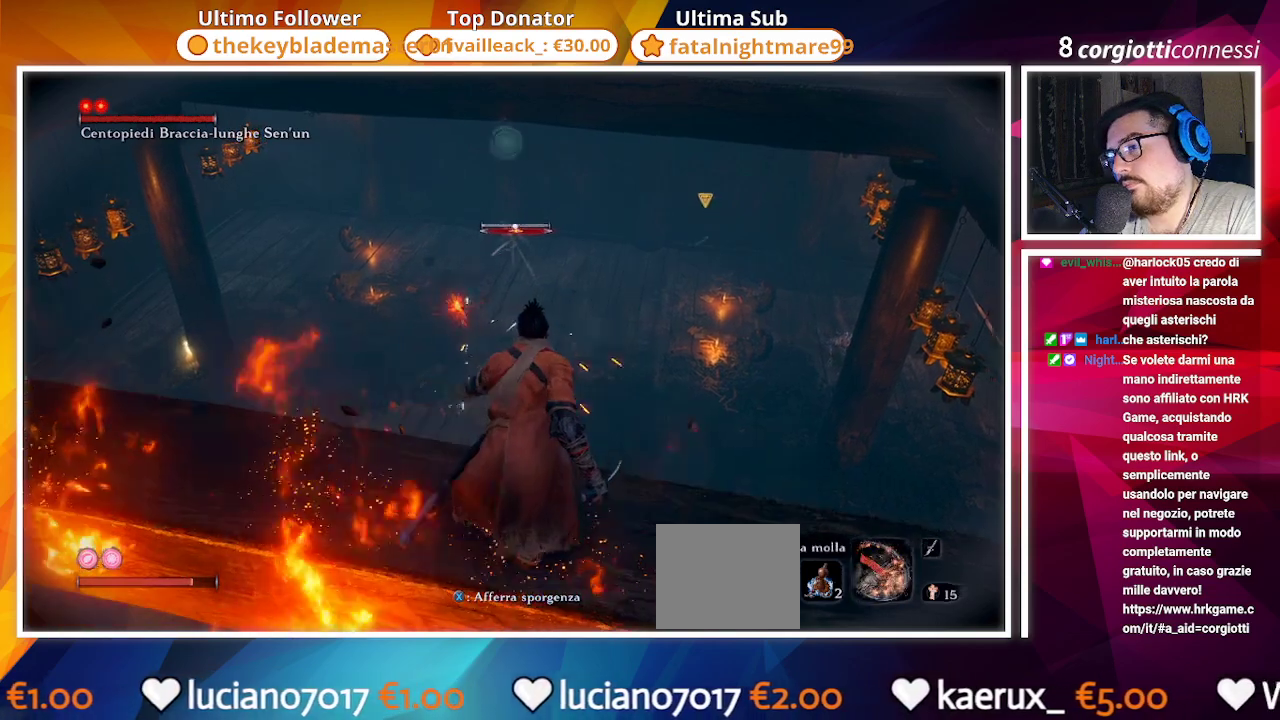
{"buttons": [], "left_stick": "up-right", "right_stick": "center", "events": [[67, "right_stick", "right"], [367, "left_stick", "up-right"], [417, "right_stick", "center"]]}
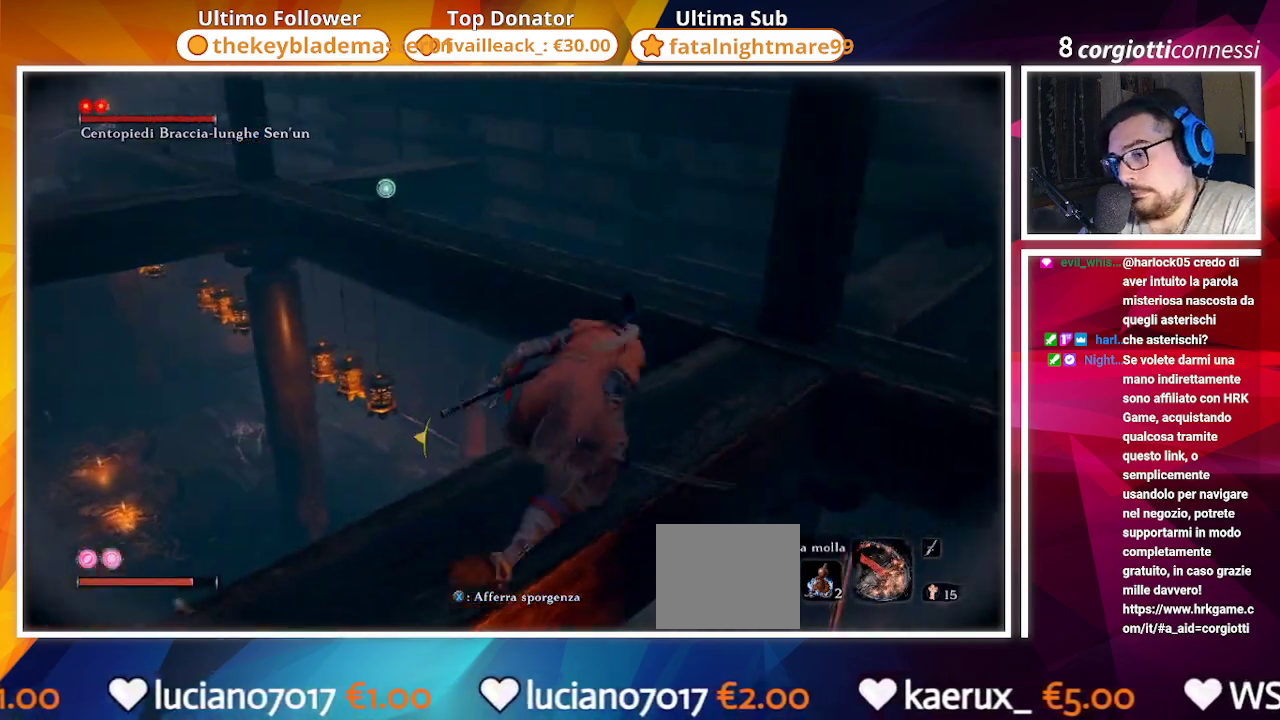
{"buttons": [], "left_stick": "up-right", "right_stick": "center", "events": [[100, "right_stick", "down"], [267, "right_stick", "center"]]}
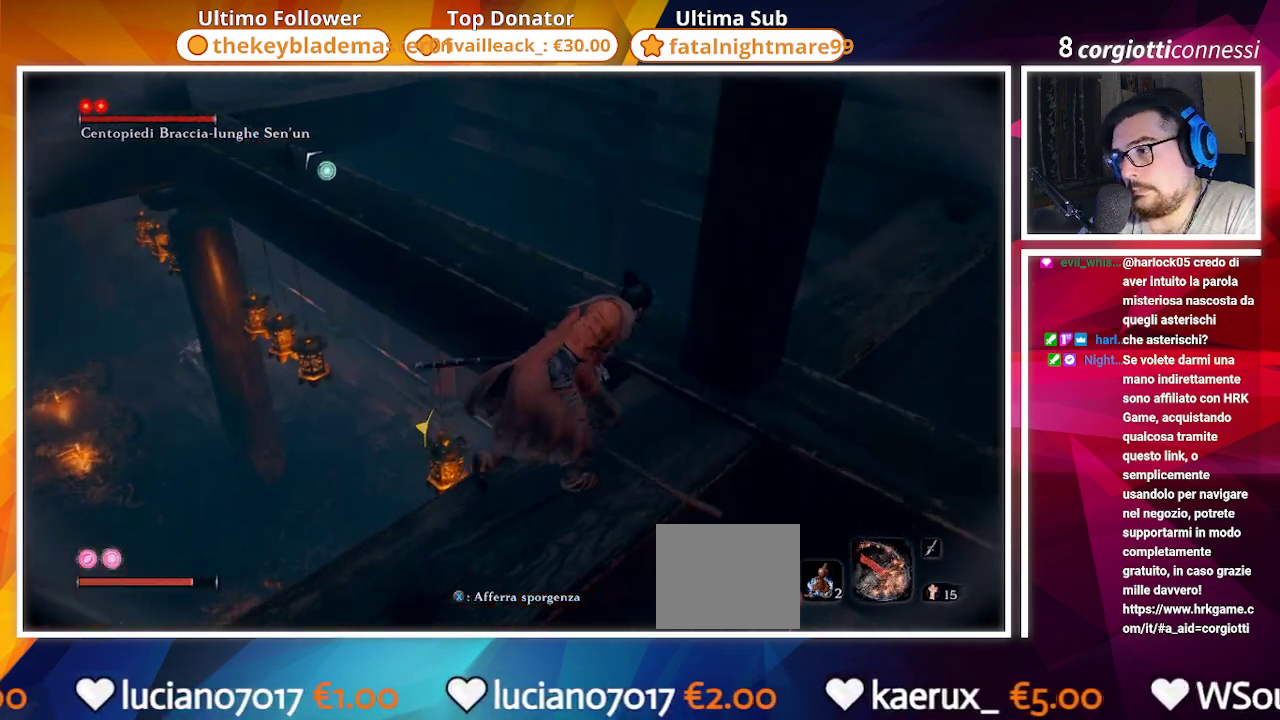
{"buttons": [], "left_stick": "up", "right_stick": "left", "events": [[50, "right_stick", "down-left"], [167, "left_stick", "up"], [300, "right_stick", "center"], [450, "right_stick", "left"]]}
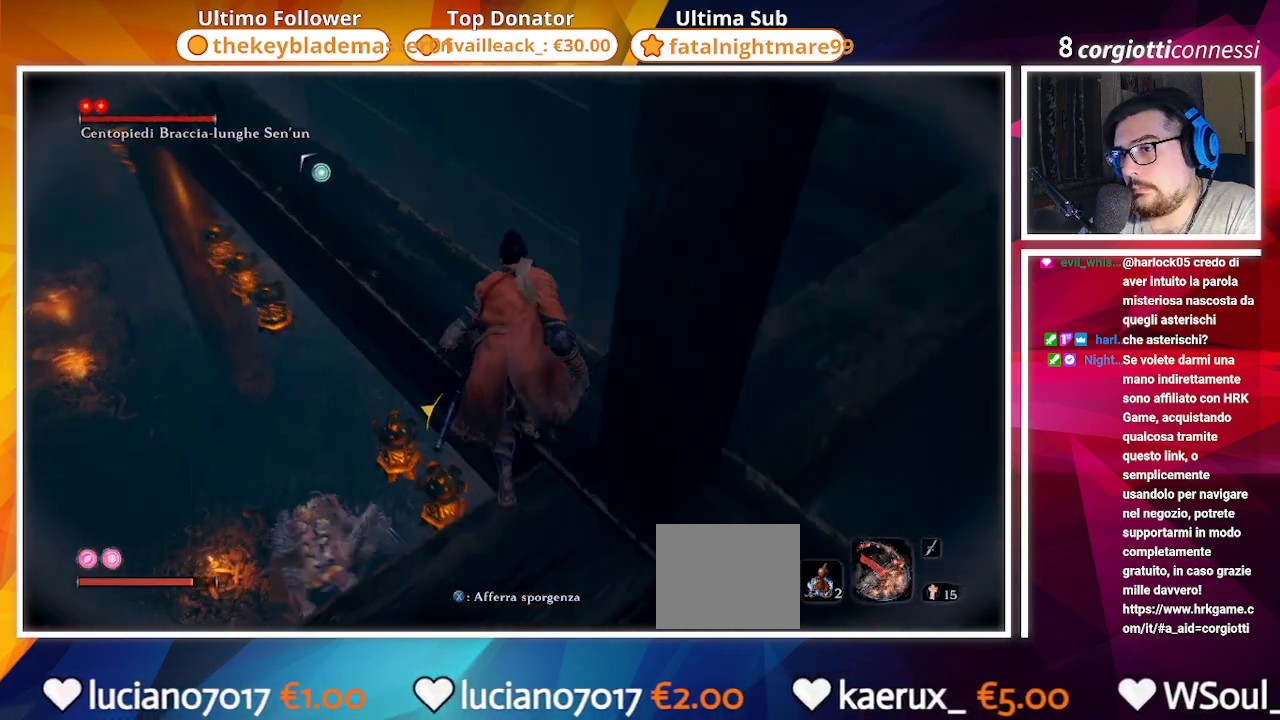
{"buttons": [], "left_stick": "up", "right_stick": "down-left", "events": [[217, "right_stick", "center"], [417, "right_stick", "down-left"]]}
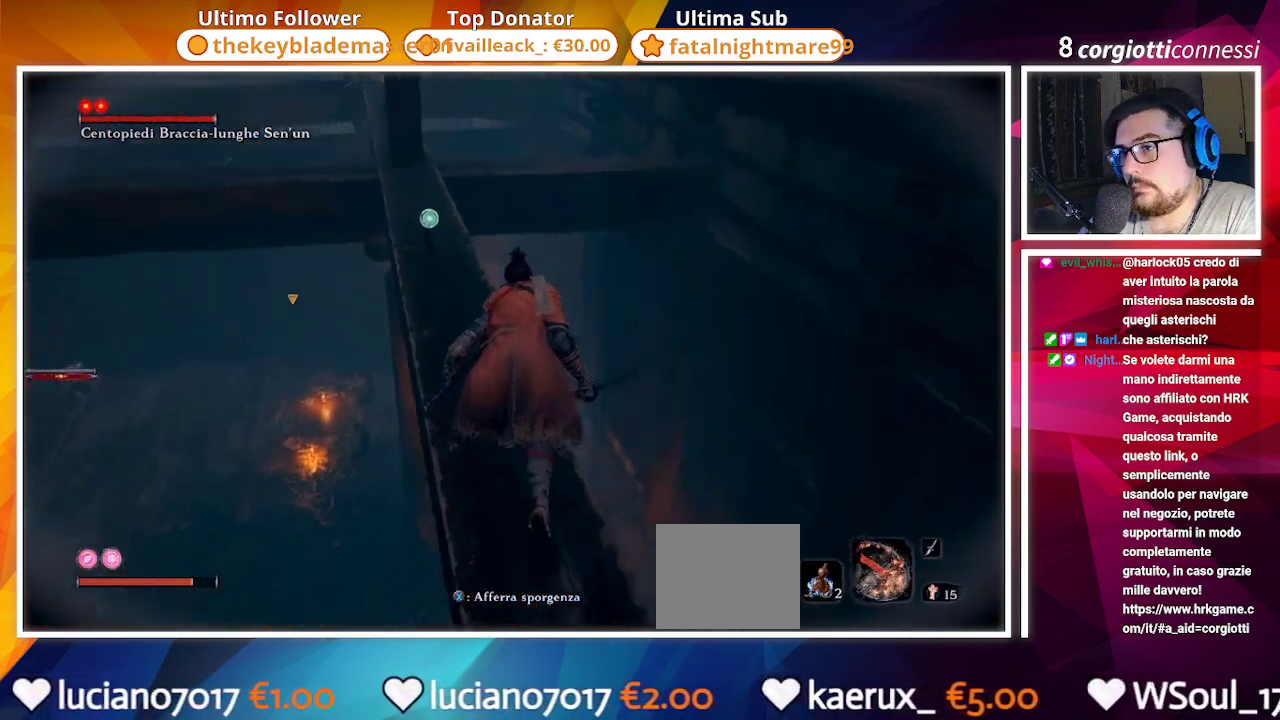
{"buttons": [], "left_stick": "up", "right_stick": "center", "events": [[67, "right_stick", "center"], [250, "R3", "down"], [317, "R3", "up"]]}
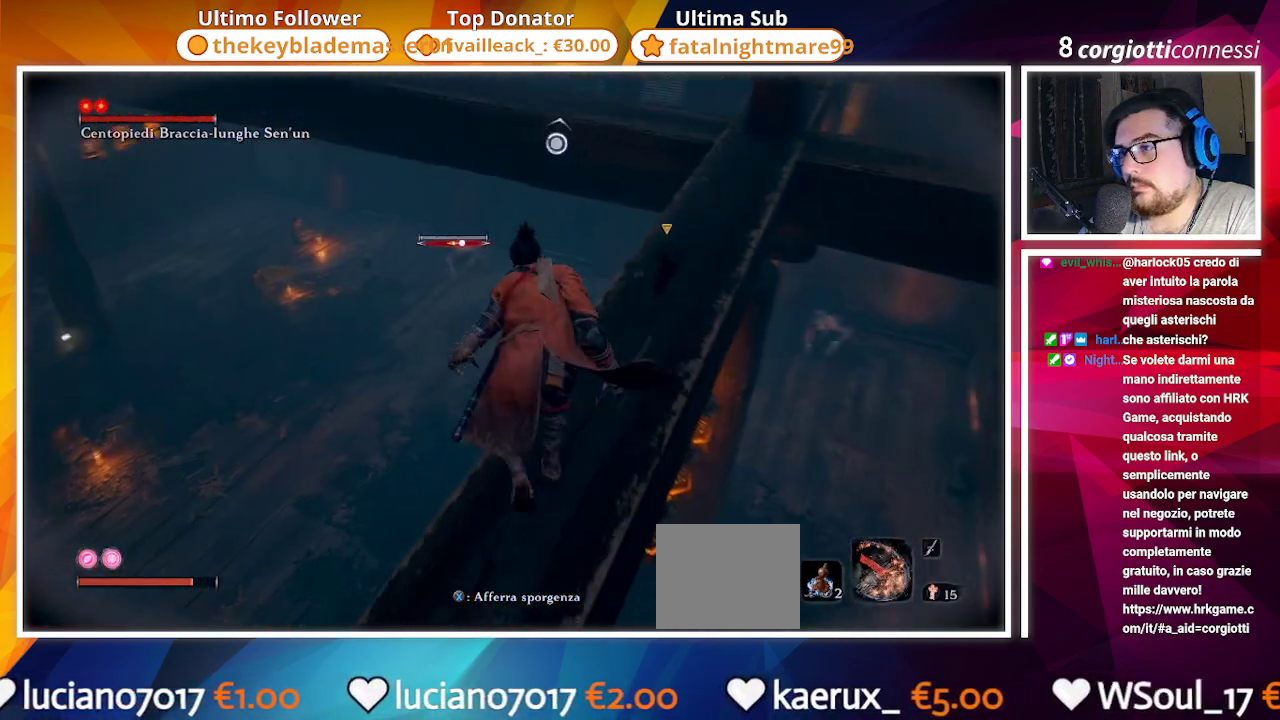
{"buttons": [], "left_stick": "up-right", "right_stick": "center", "events": [[217, "left_stick", "up-right"]]}
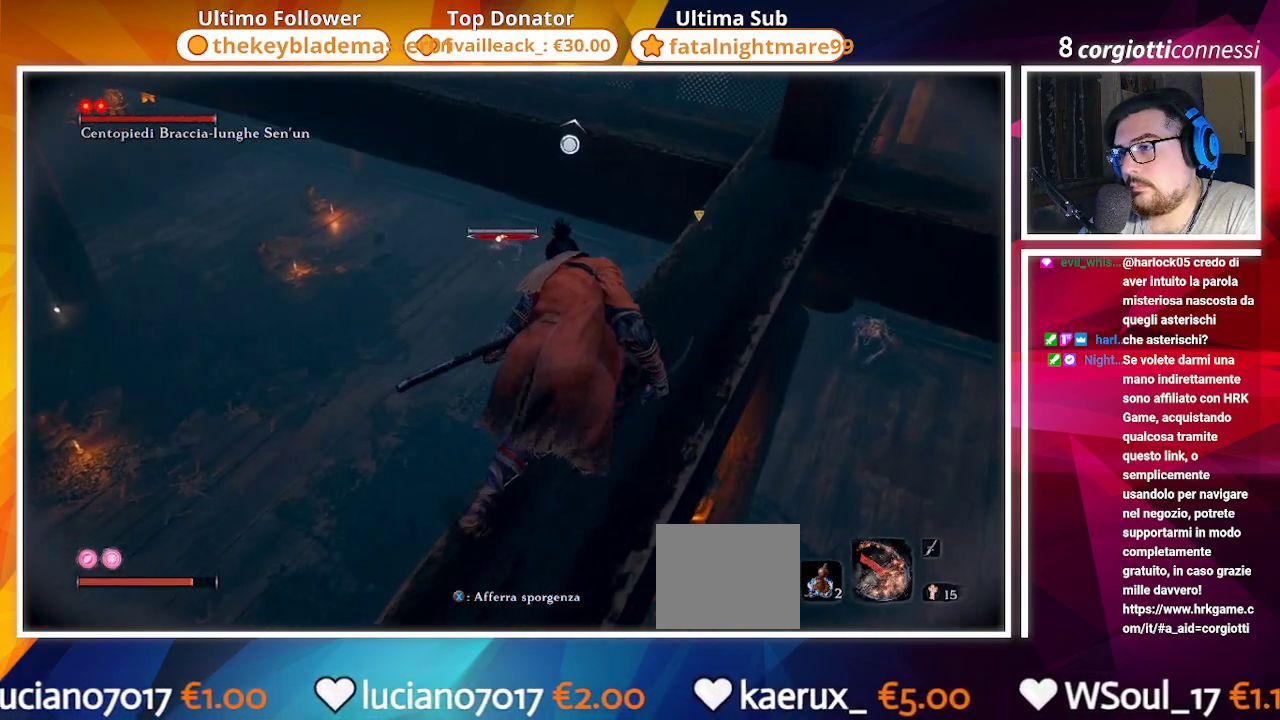
{"buttons": [], "left_stick": "up-right", "right_stick": "center", "events": [[17, "TRIANGLE", "down"], [167, "TRIANGLE", "up"]]}
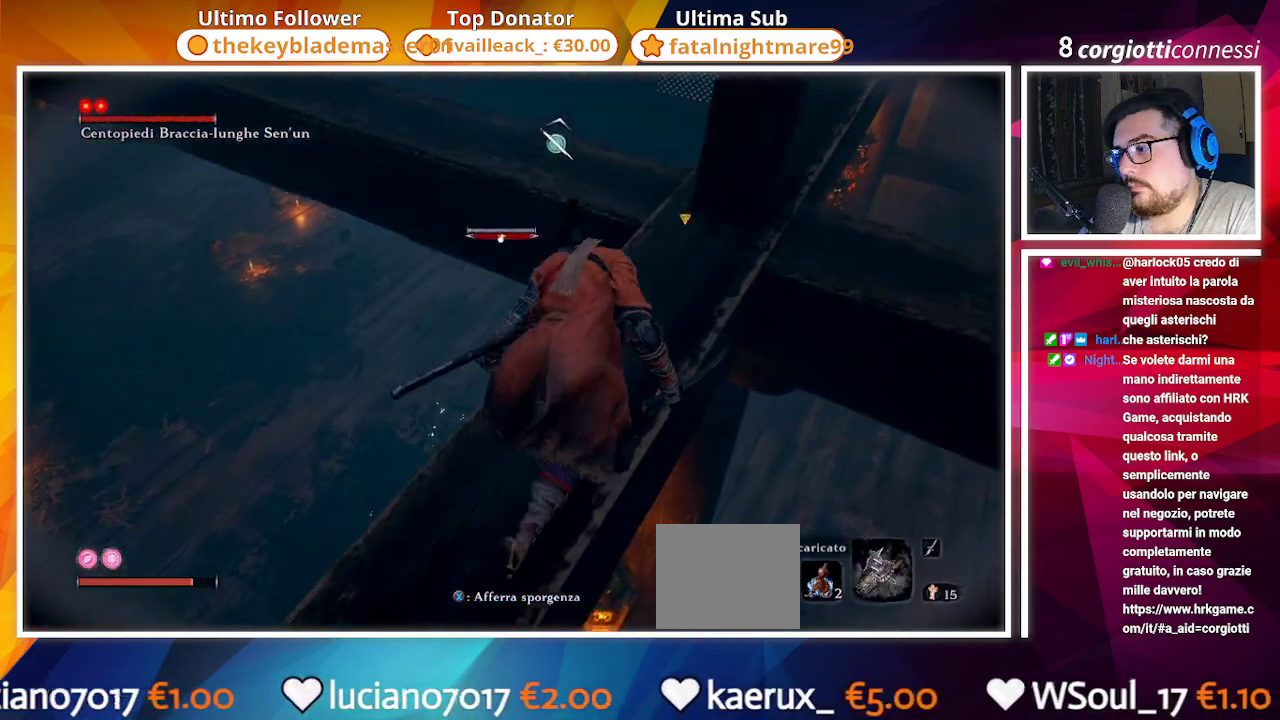
{"buttons": [], "left_stick": "up", "right_stick": "center", "events": [[217, "left_stick", "up"]]}
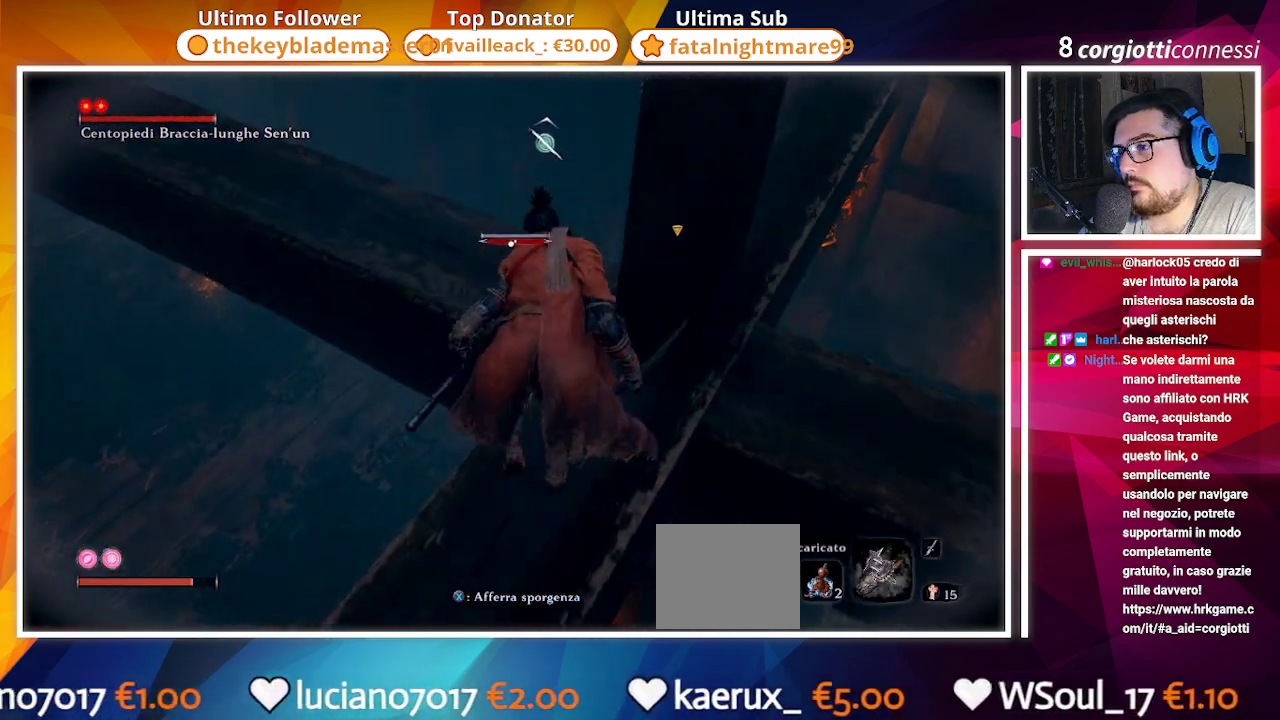
{"buttons": ["R2"], "left_stick": "up-left", "right_stick": "center", "events": [[200, "left_stick", "up-left"], [383, "R2", "down"]]}
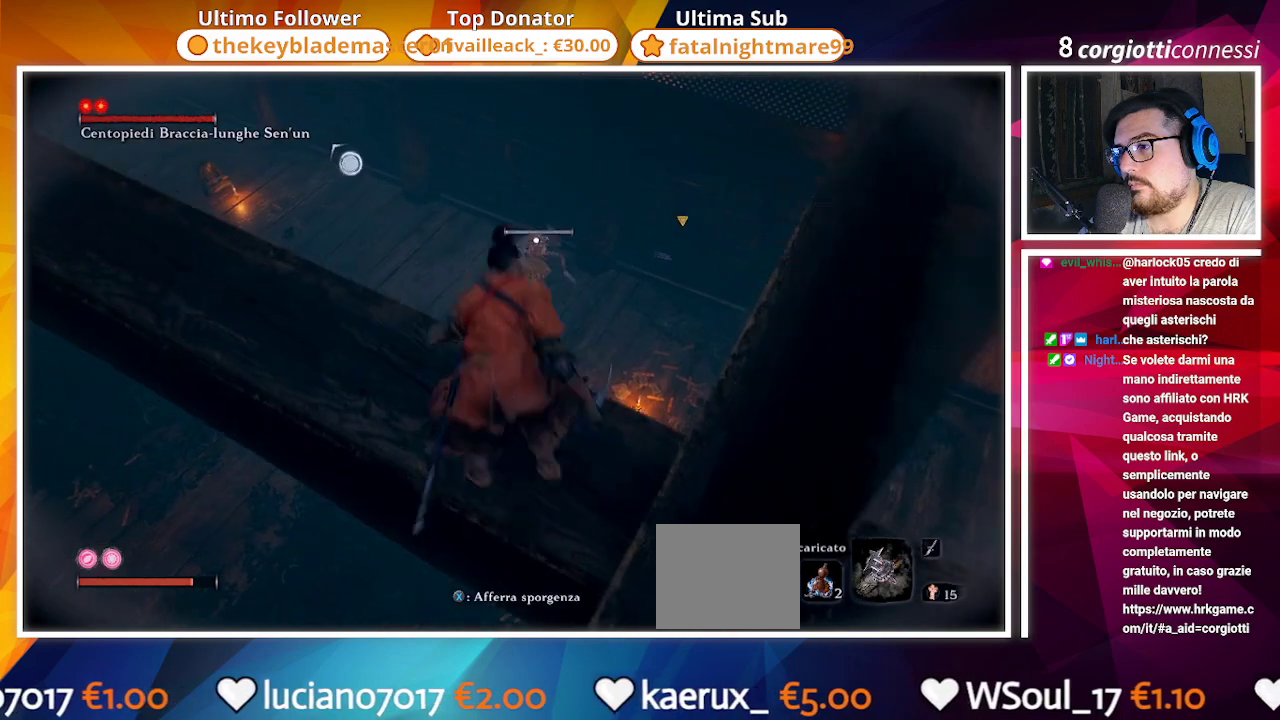
{"buttons": [], "left_stick": "center", "right_stick": "center", "events": [[50, "R2", "up"], [267, "left_stick", "center"]]}
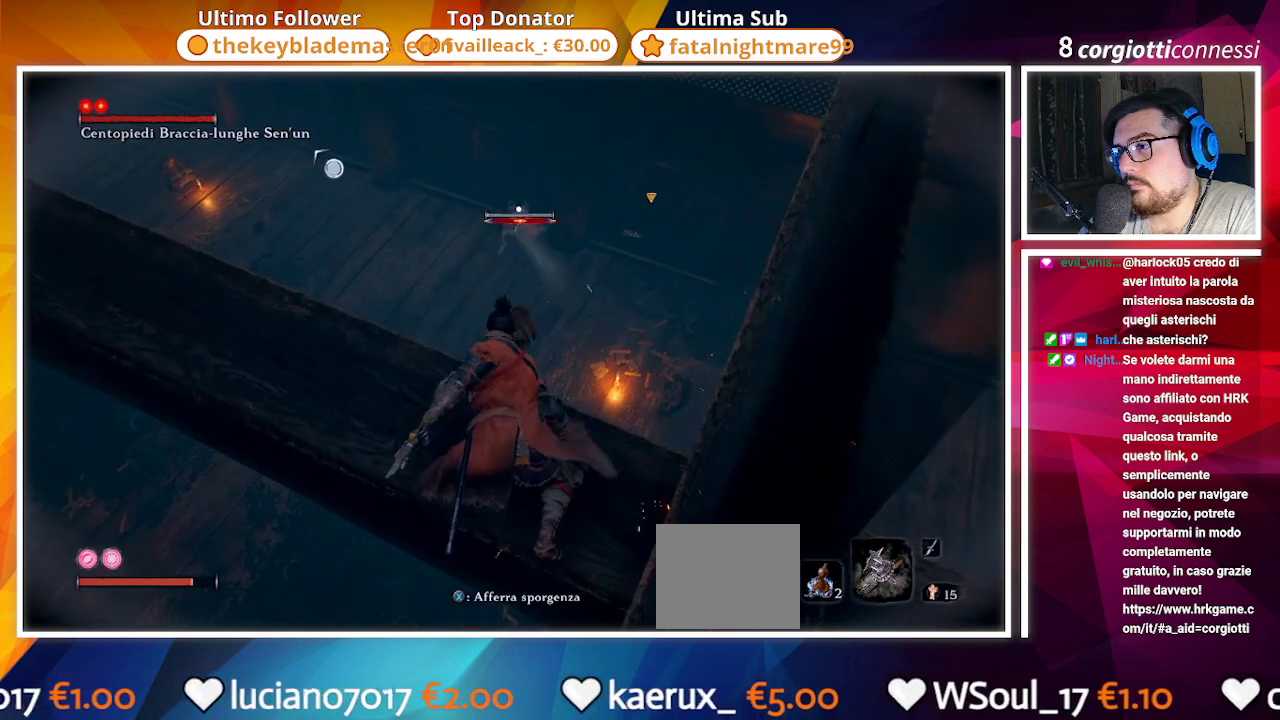
{"buttons": [], "left_stick": "left", "right_stick": "center", "events": [[33, "left_stick", "left"], [350, "right_stick", "right"], [500, "right_stick", "center"]]}
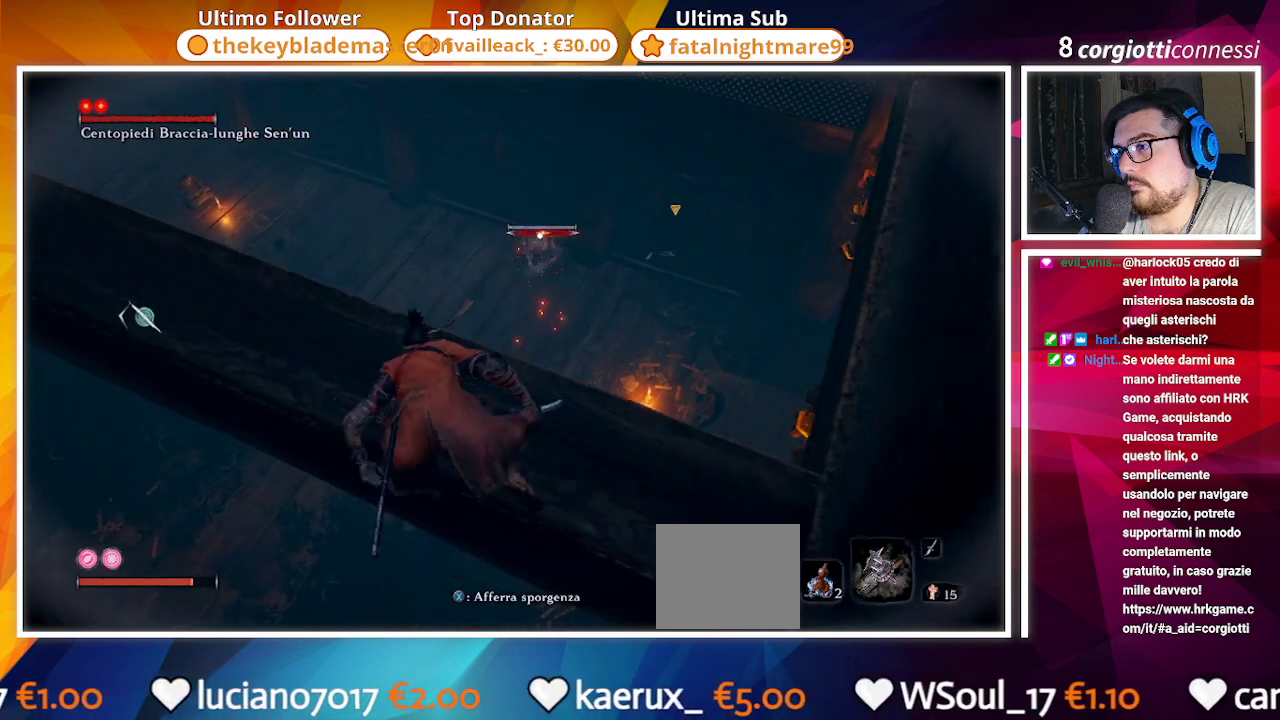
{"buttons": [], "left_stick": "up-left", "right_stick": "right", "events": [[167, "left_stick", "up-left"], [483, "right_stick", "right"]]}
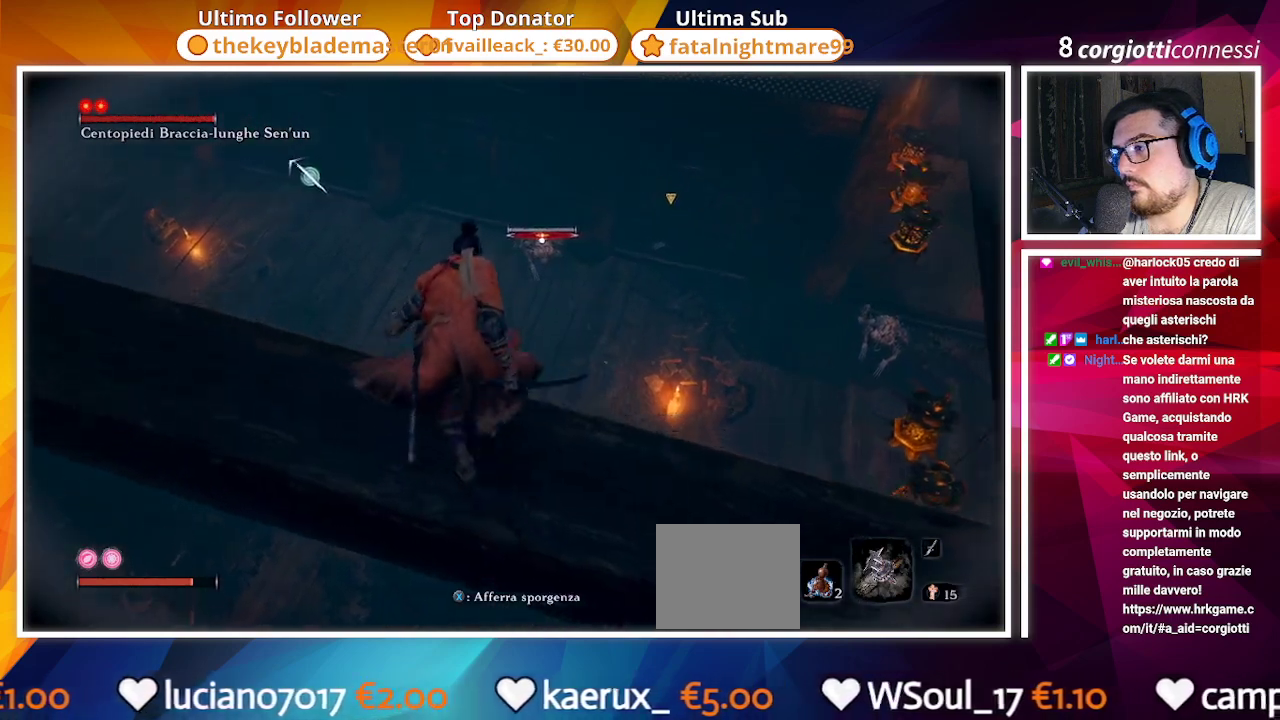
{"buttons": ["R2"], "left_stick": "center", "right_stick": "center", "events": [[117, "right_stick", "center"], [183, "left_stick", "center"], [417, "R2", "down"]]}
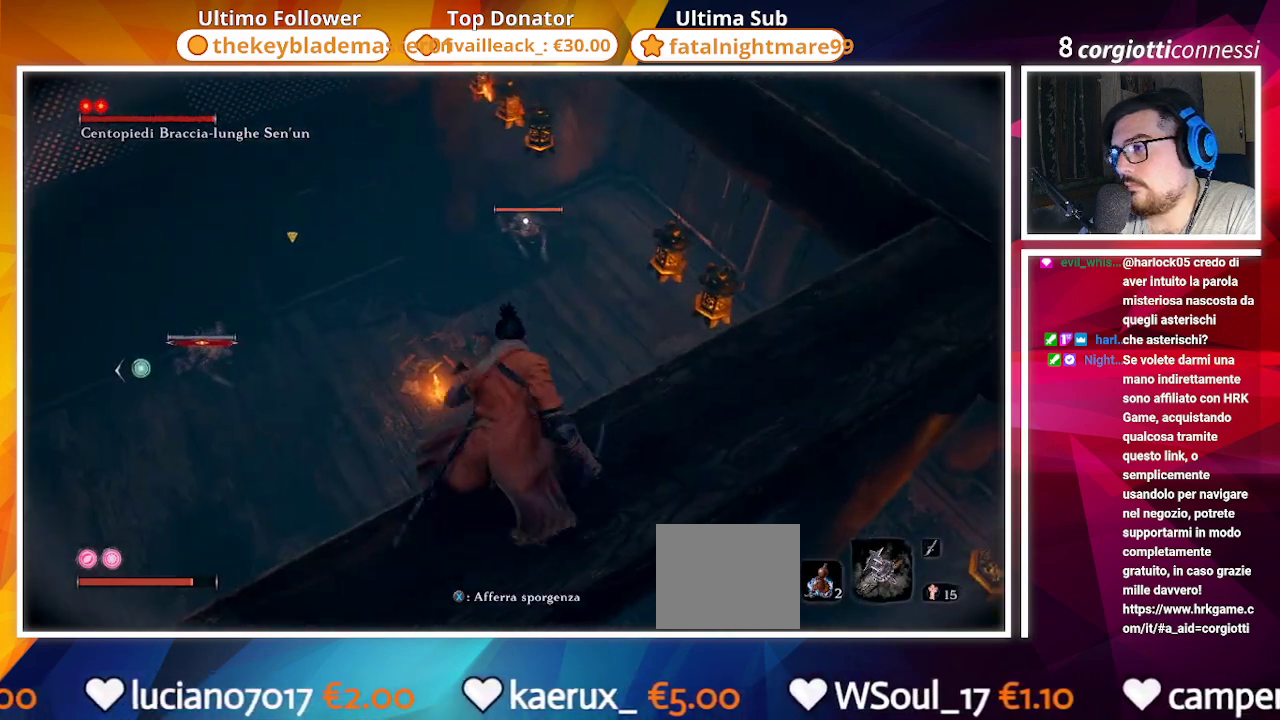
{"buttons": ["R2"], "left_stick": "center", "right_stick": "center", "events": [[33, "R2", "up"], [267, "R2", "down"], [383, "R2", "up"], [483, "R2", "down"]]}
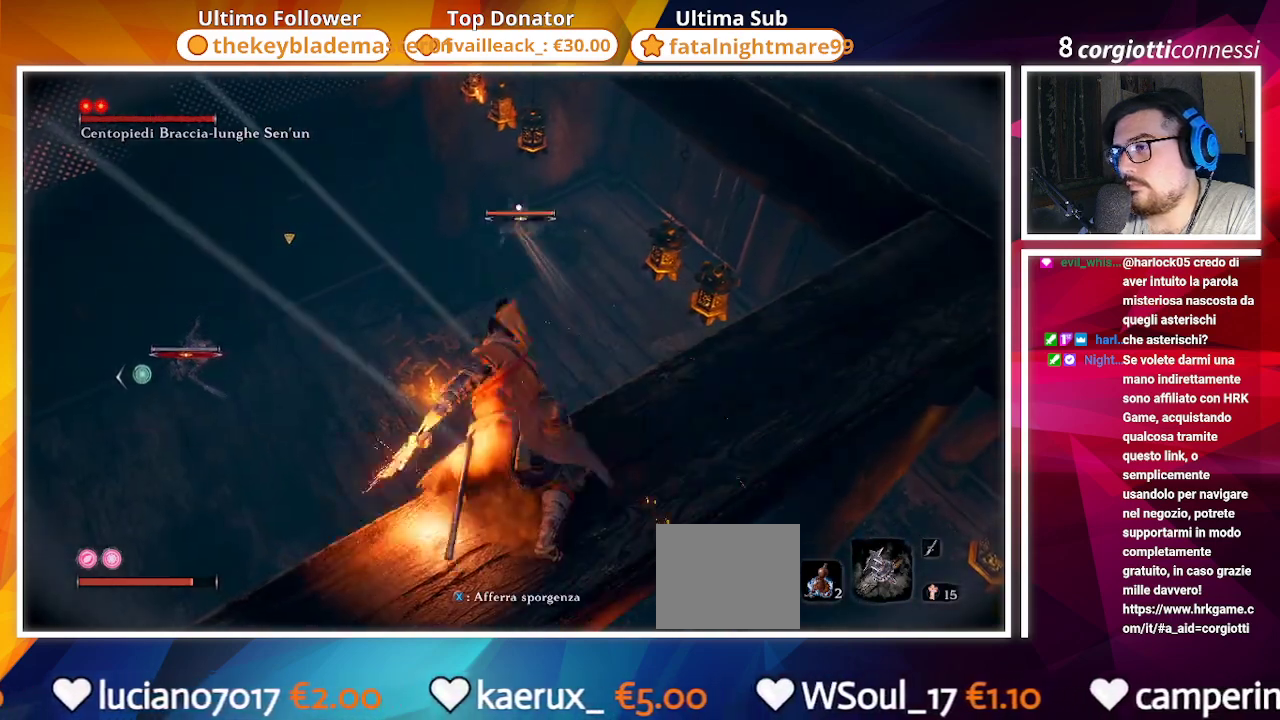
{"buttons": [], "left_stick": "center", "right_stick": "center", "events": [[100, "R2", "up"], [283, "R2", "down"], [450, "R2", "up"]]}
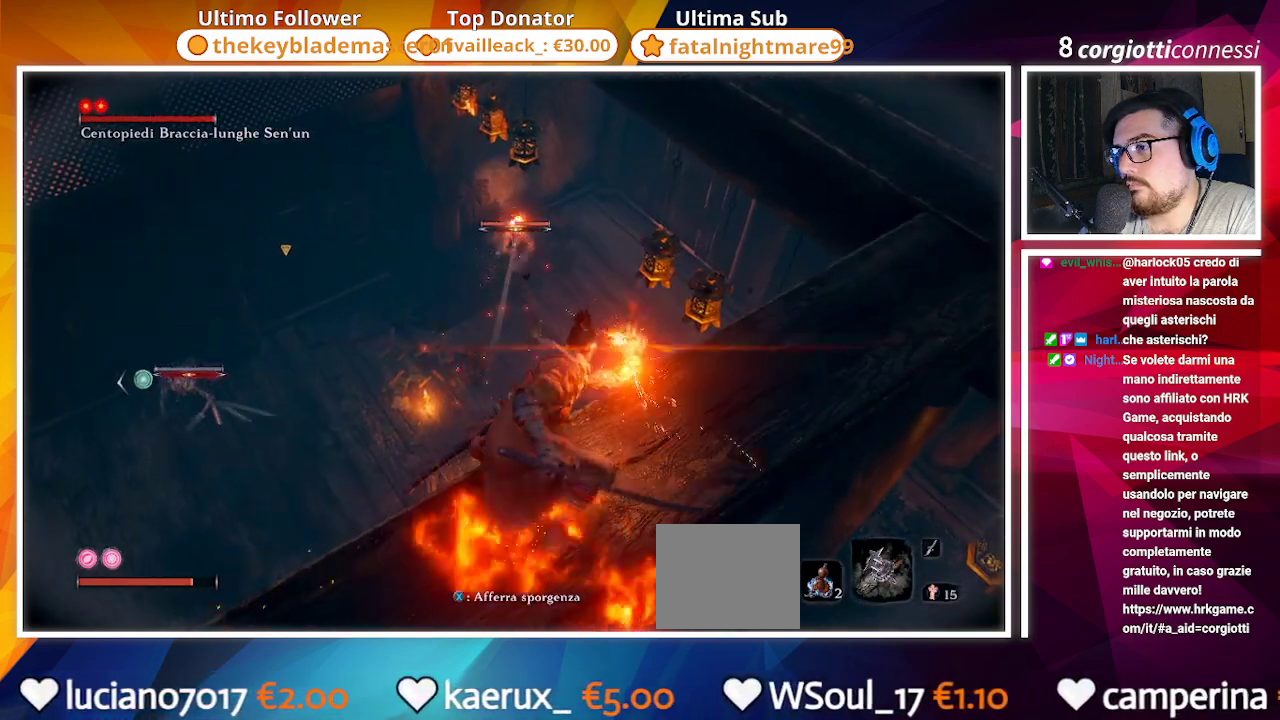
{"buttons": [], "left_stick": "center", "right_stick": "center", "events": [[267, "right_stick", "left"], [417, "right_stick", "center"]]}
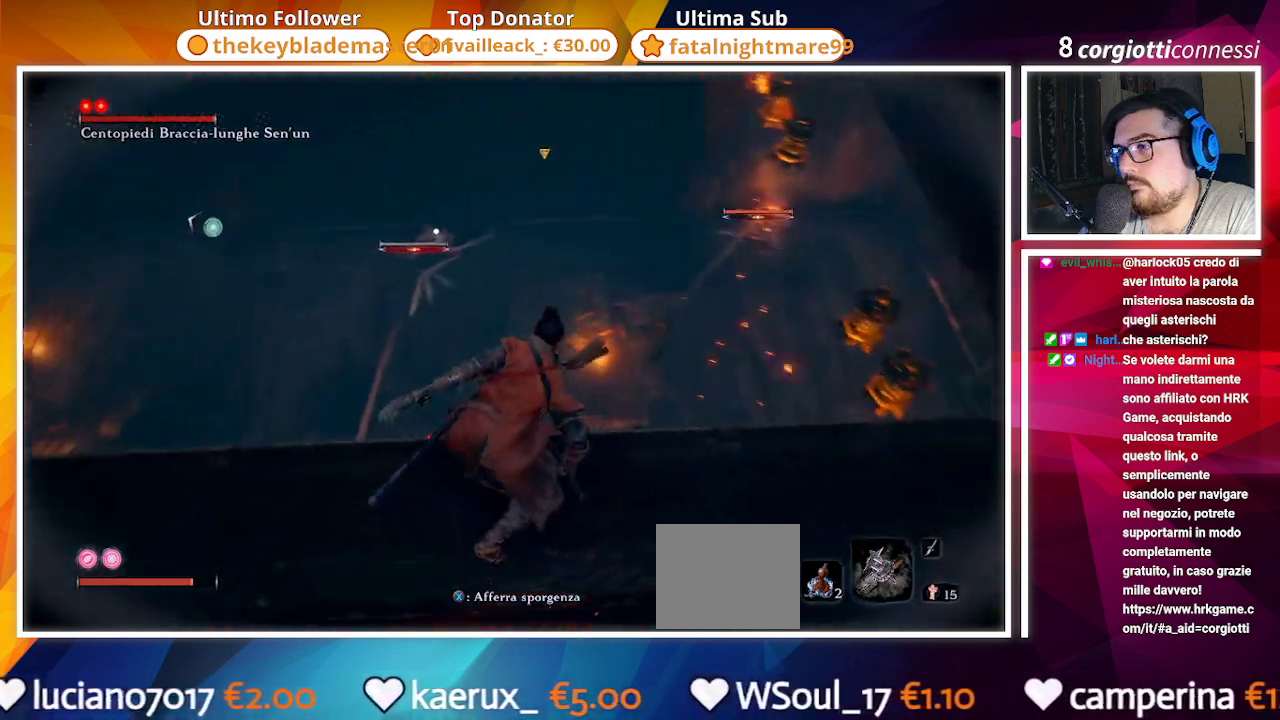
{"buttons": ["CROSS"], "left_stick": "up", "right_stick": "center", "events": [[250, "left_stick", "up"], [350, "CROSS", "down"]]}
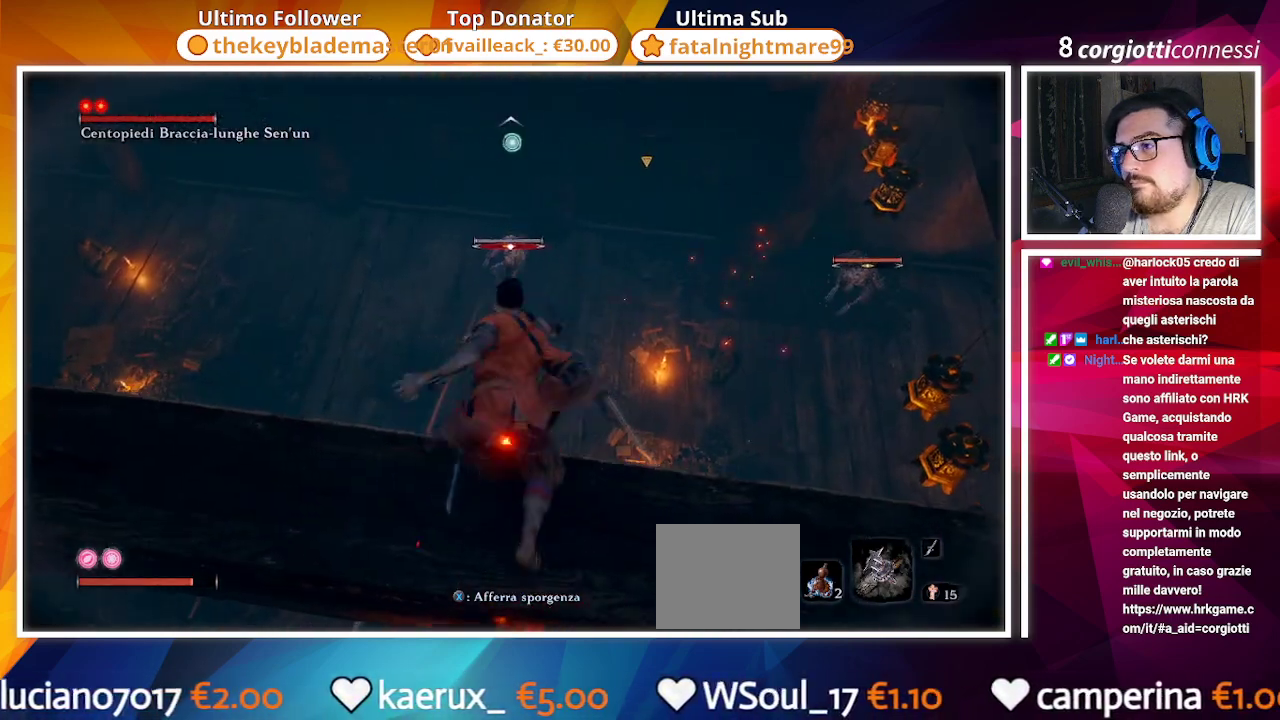
{"buttons": [], "left_stick": "up-left", "right_stick": "center", "events": [[17, "CROSS", "up"], [350, "R2", "down"], [483, "R2", "up"], [483, "left_stick", "up-left"]]}
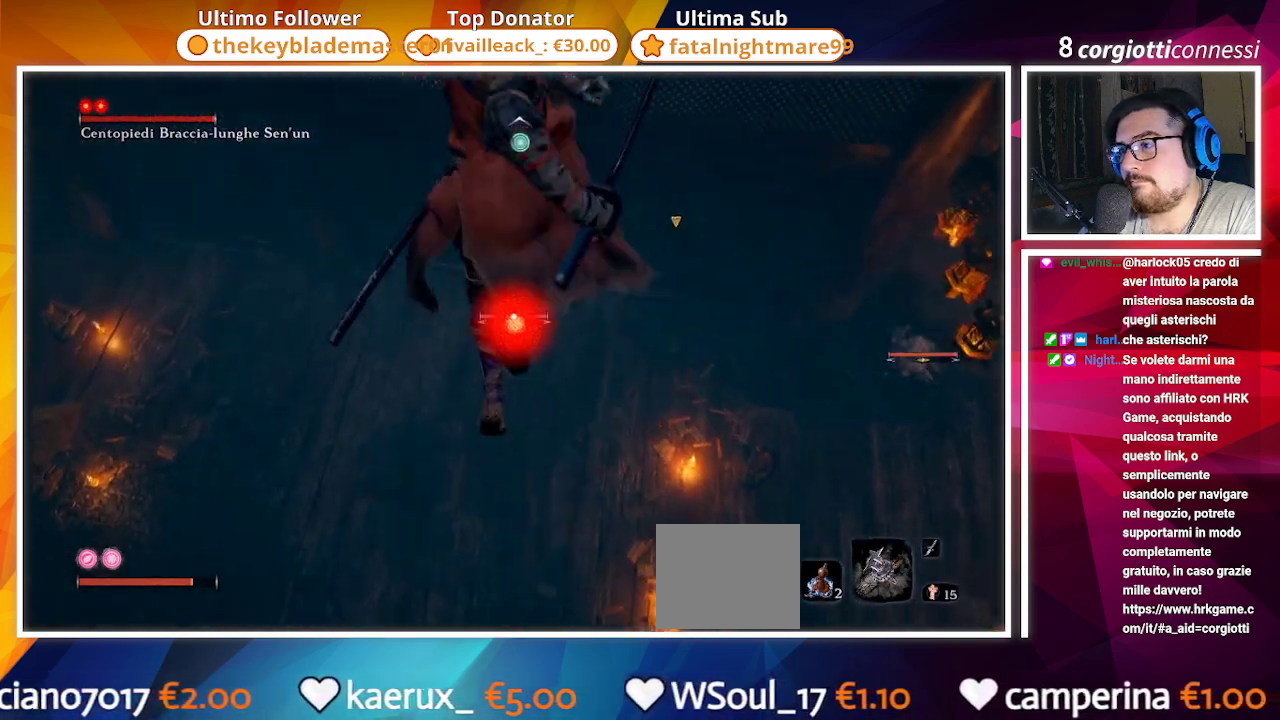
{"buttons": ["R1"], "left_stick": "up-left", "right_stick": "center", "events": [[417, "R1", "down"]]}
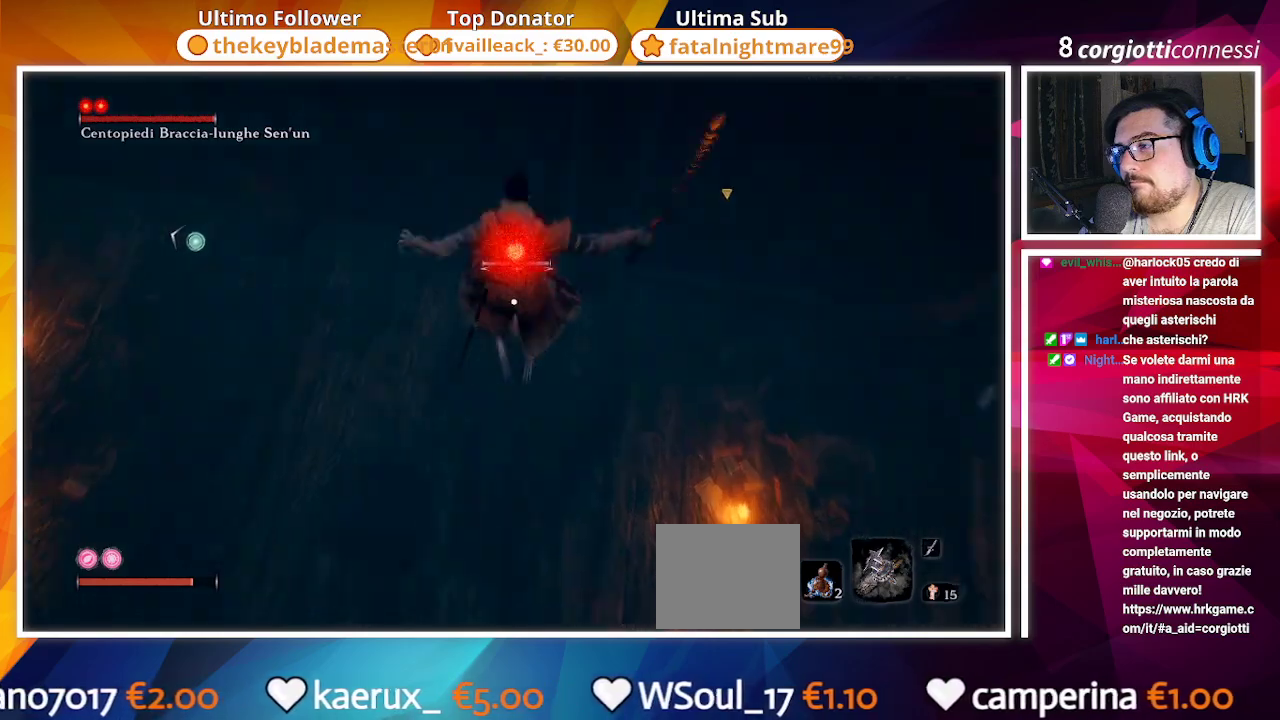
{"buttons": [], "left_stick": "center", "right_stick": "center", "events": [[17, "R1", "up"], [283, "left_stick", "center"]]}
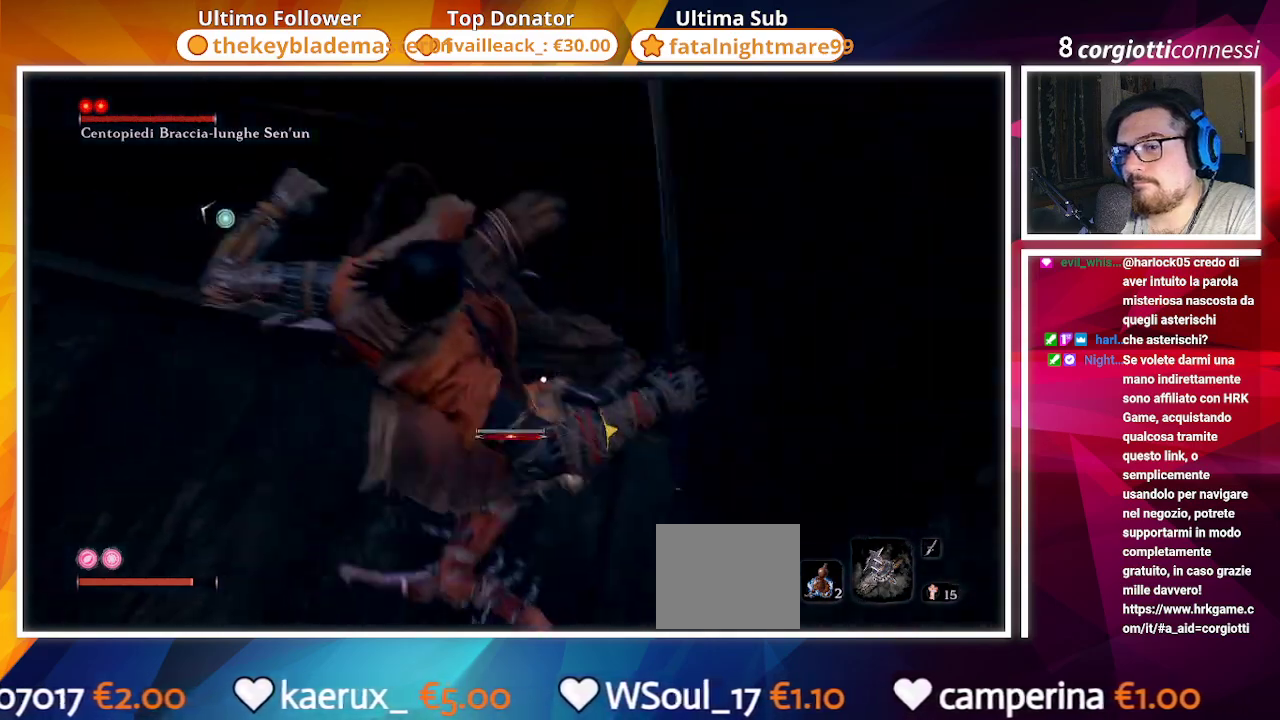
{"buttons": [], "left_stick": "center", "right_stick": "center", "events": []}
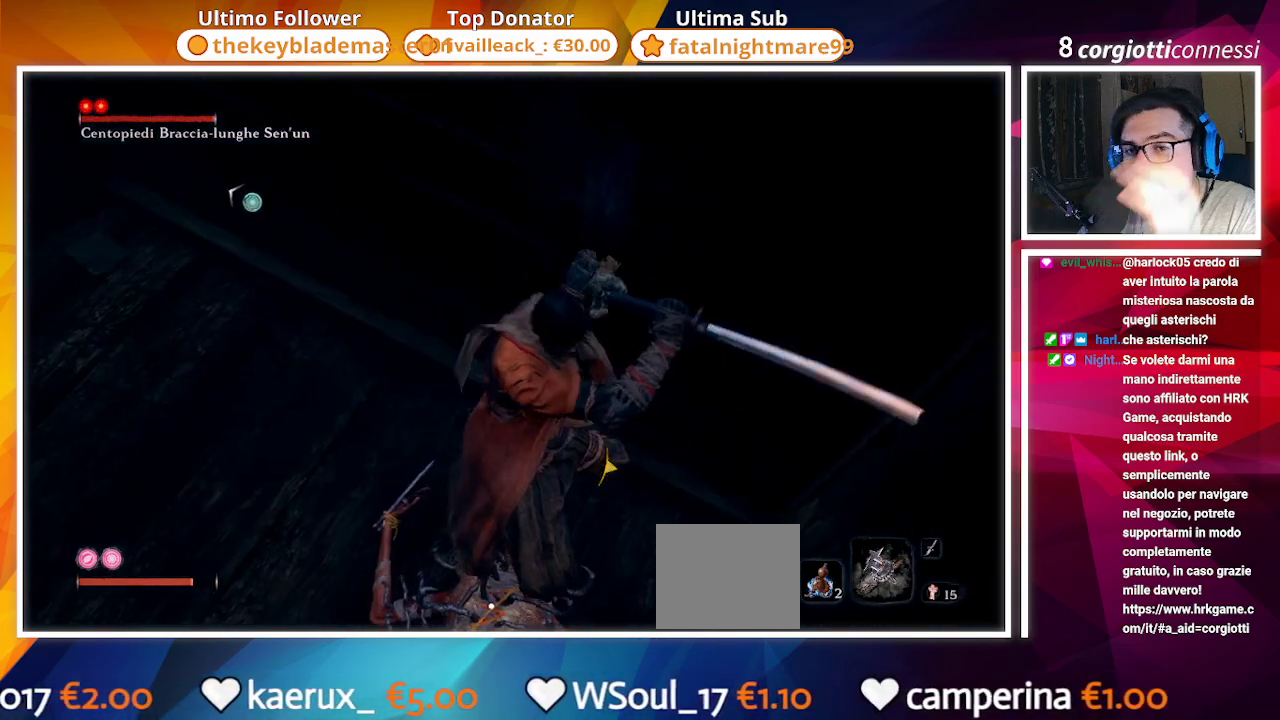
{"buttons": [], "left_stick": "center", "right_stick": "center", "events": []}
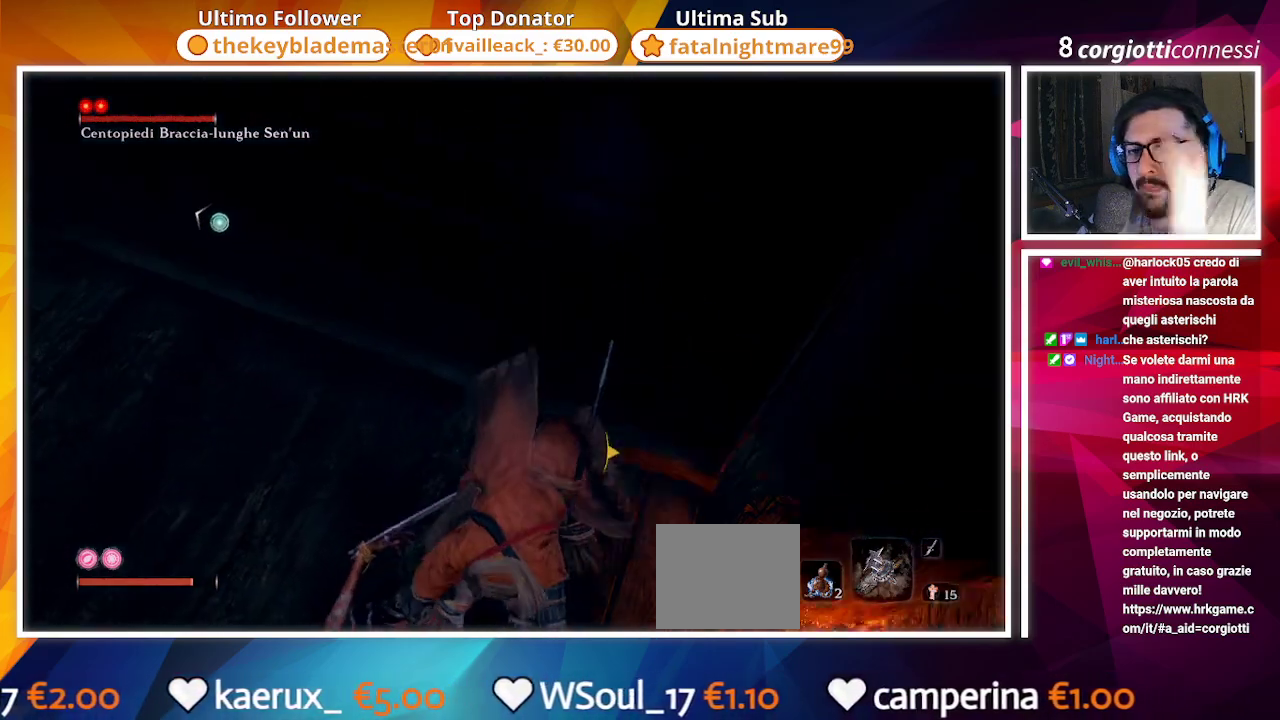
{"buttons": [], "left_stick": "down-left", "right_stick": "up-right", "events": [[200, "right_stick", "up-right"], [450, "left_stick", "down-left"]]}
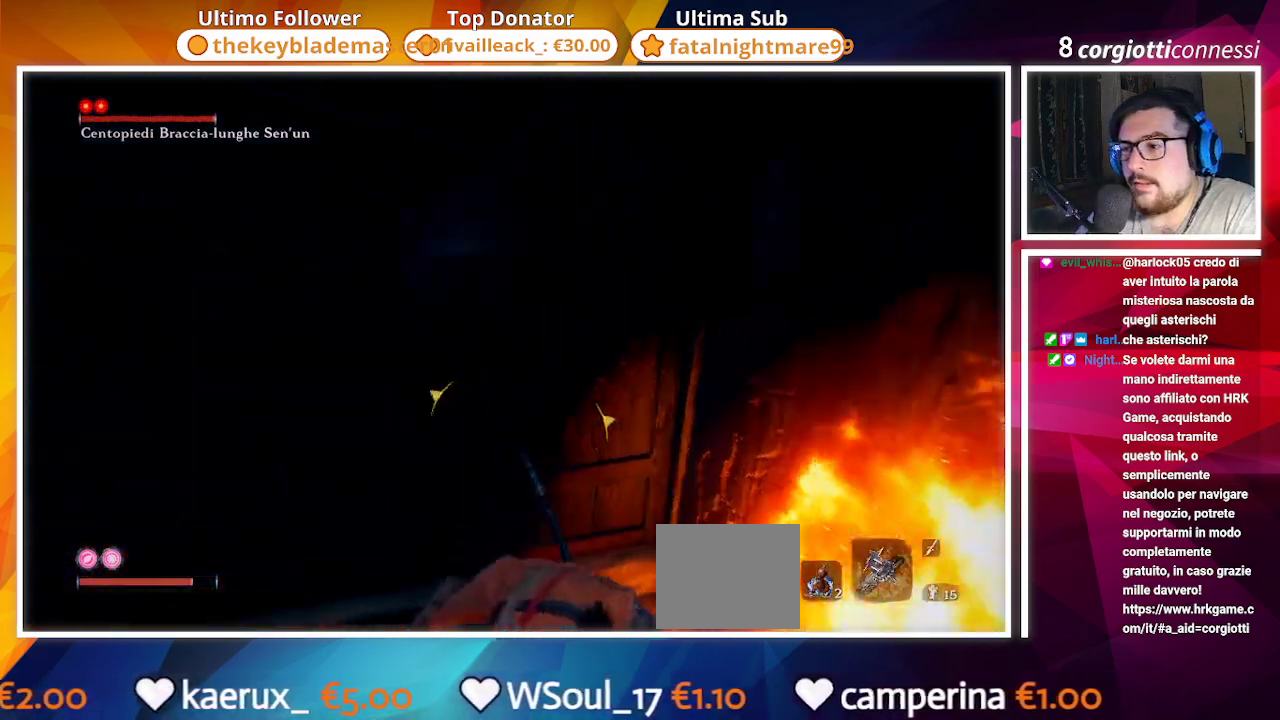
{"buttons": [], "left_stick": "down-right", "right_stick": "center", "events": [[167, "right_stick", "right"], [250, "left_stick", "down"], [400, "left_stick", "down-right"], [467, "right_stick", "center"]]}
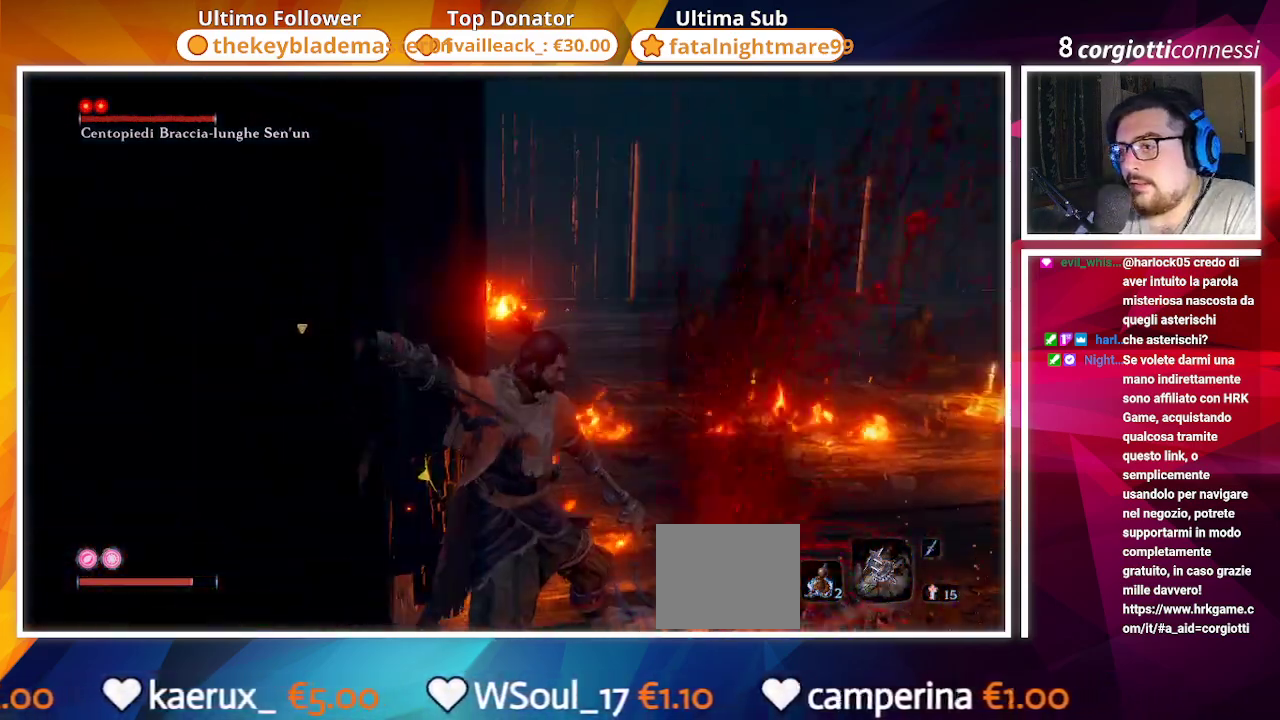
{"buttons": ["CIRCLE"], "left_stick": "down-right", "right_stick": "right", "events": [[50, "CIRCLE", "down"], [233, "right_stick", "right"]]}
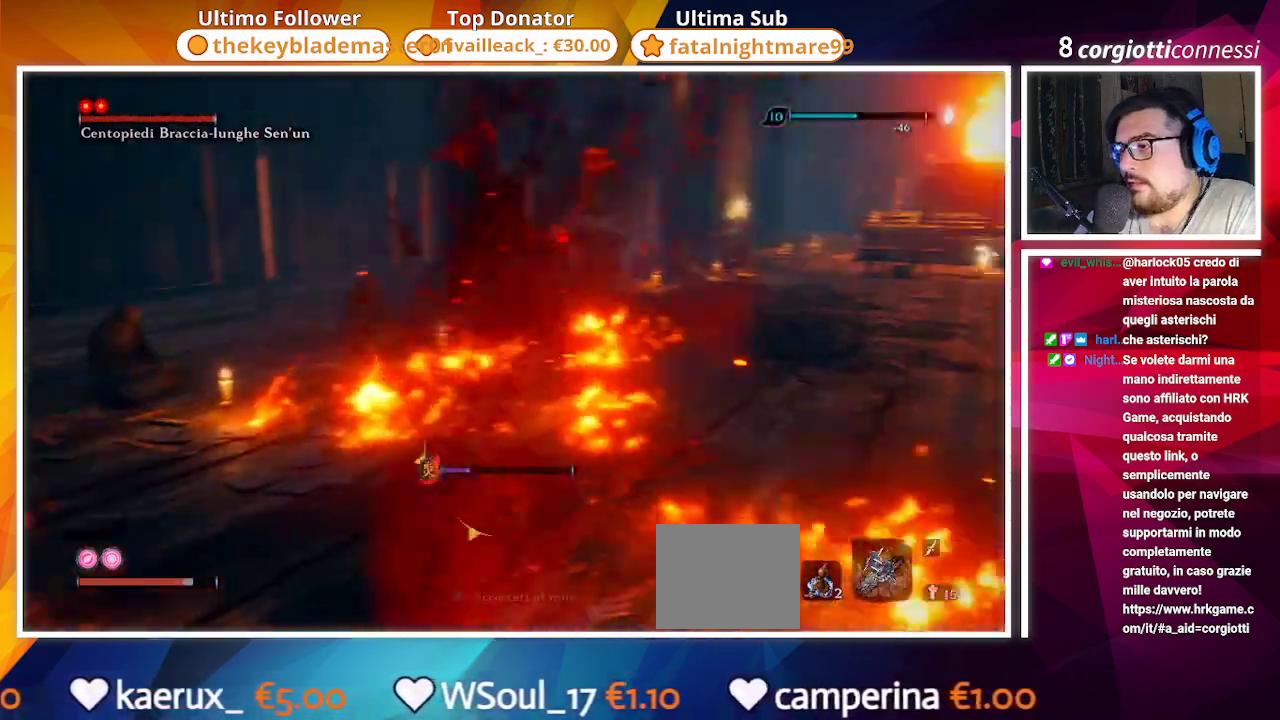
{"buttons": ["CIRCLE"], "left_stick": "up", "right_stick": "center", "events": [[83, "left_stick", "right"], [83, "right_stick", "center"], [200, "left_stick", "up-right"], [500, "left_stick", "up"]]}
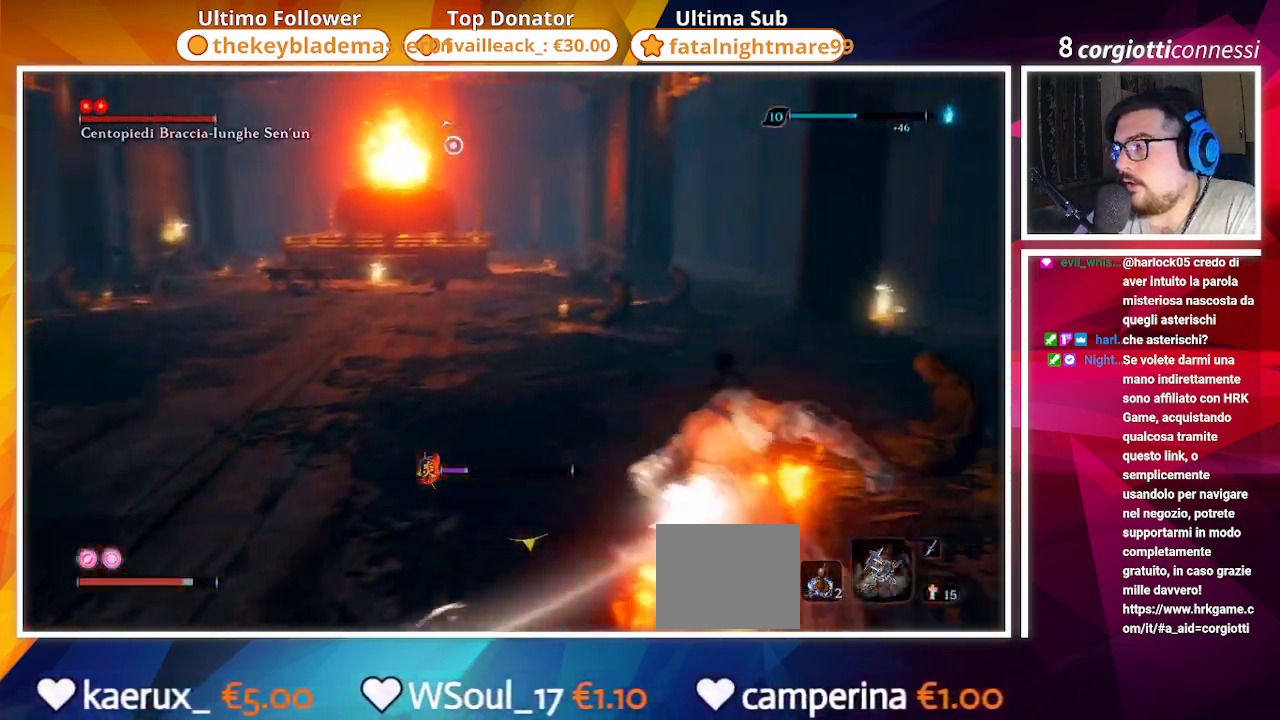
{"buttons": ["CIRCLE"], "left_stick": "up", "right_stick": "left", "events": [[83, "right_stick", "left"]]}
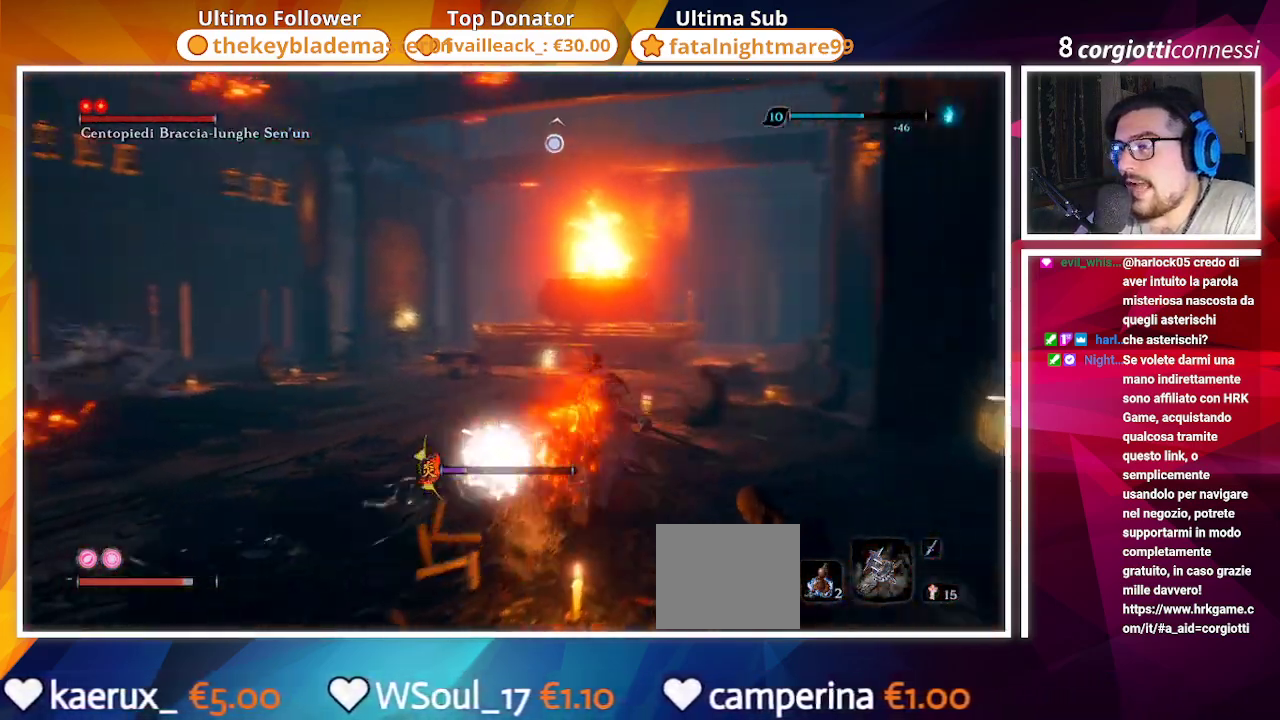
{"buttons": [], "left_stick": "up", "right_stick": "center", "events": [[33, "CIRCLE", "up"], [150, "R3", "down"], [150, "right_stick", "center"], [250, "R3", "up"]]}